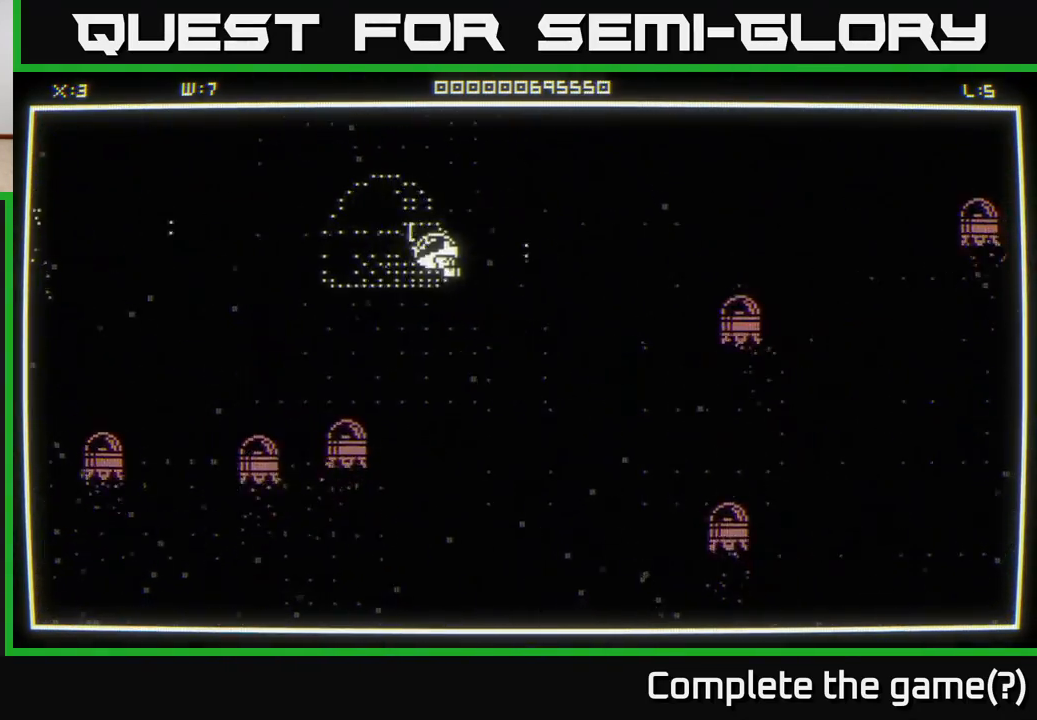
Gameplay with a controller (Xbox layout); each line is a JSON object with the inputs held at the frame after it. "events" lists button and stick changes between this image and that frame as [ms after this image, input, new state], when the widget could be followed in between.
{"buttons": [], "left_stick": "down-right", "right_stick": "center", "events": [[150, "left_stick", "right"], [267, "left_stick", "down-right"], [383, "right_stick", "center"]]}
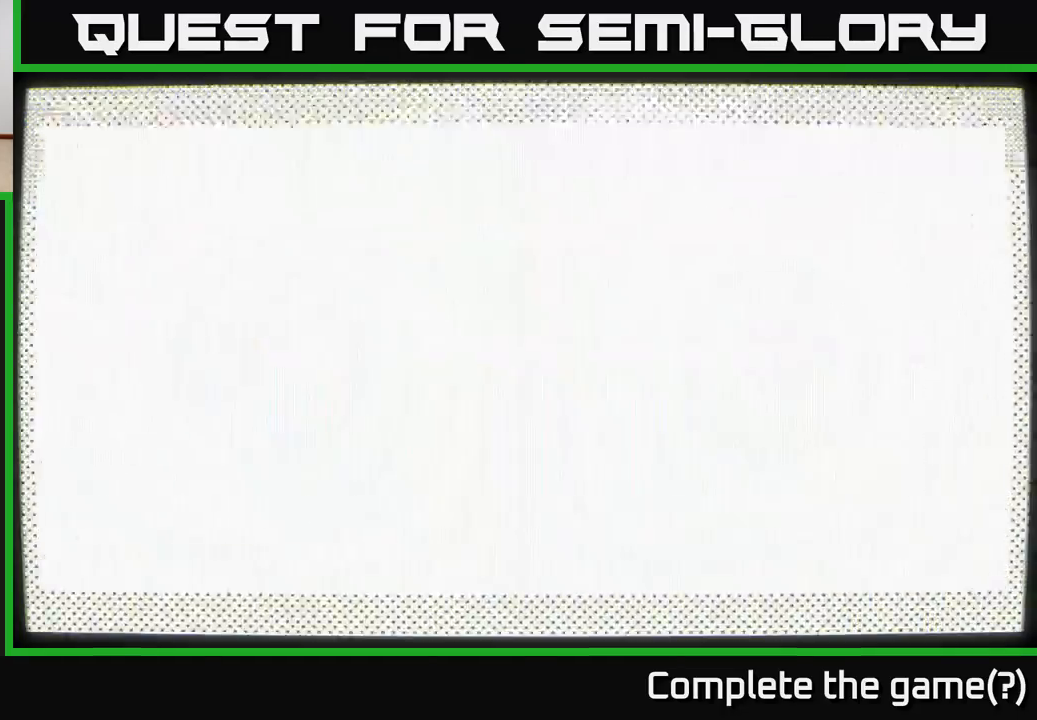
{"buttons": [], "left_stick": "center", "right_stick": "center", "events": [[100, "left_stick", "center"]]}
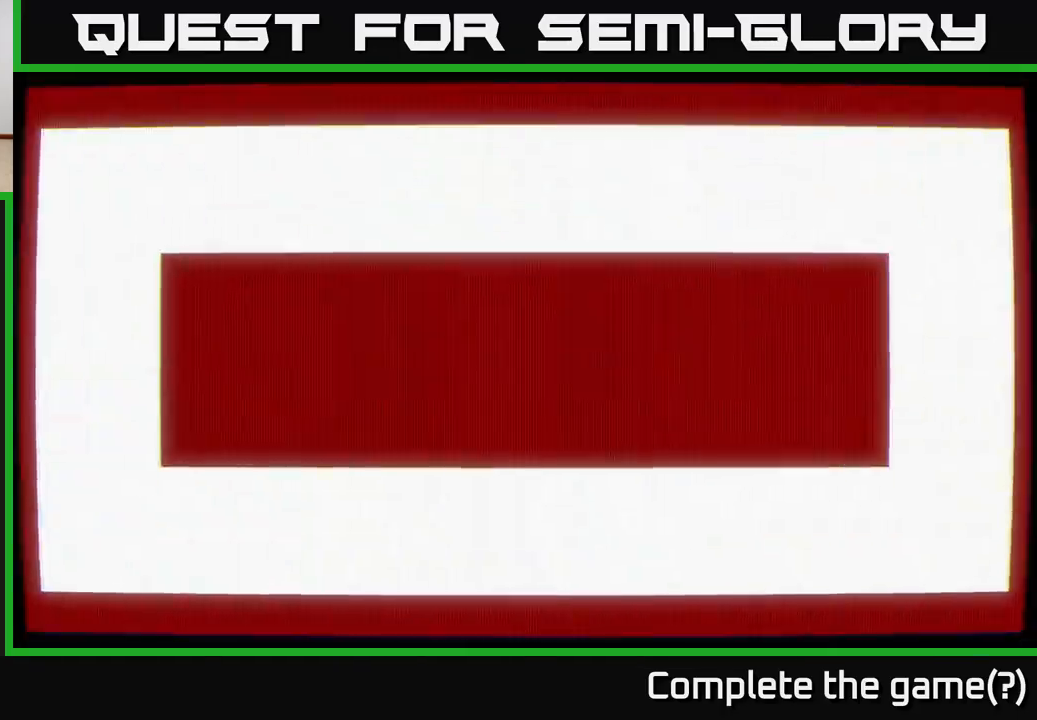
{"buttons": [], "left_stick": "right", "right_stick": "center", "events": [[233, "left_stick", "down-right"], [483, "left_stick", "right"]]}
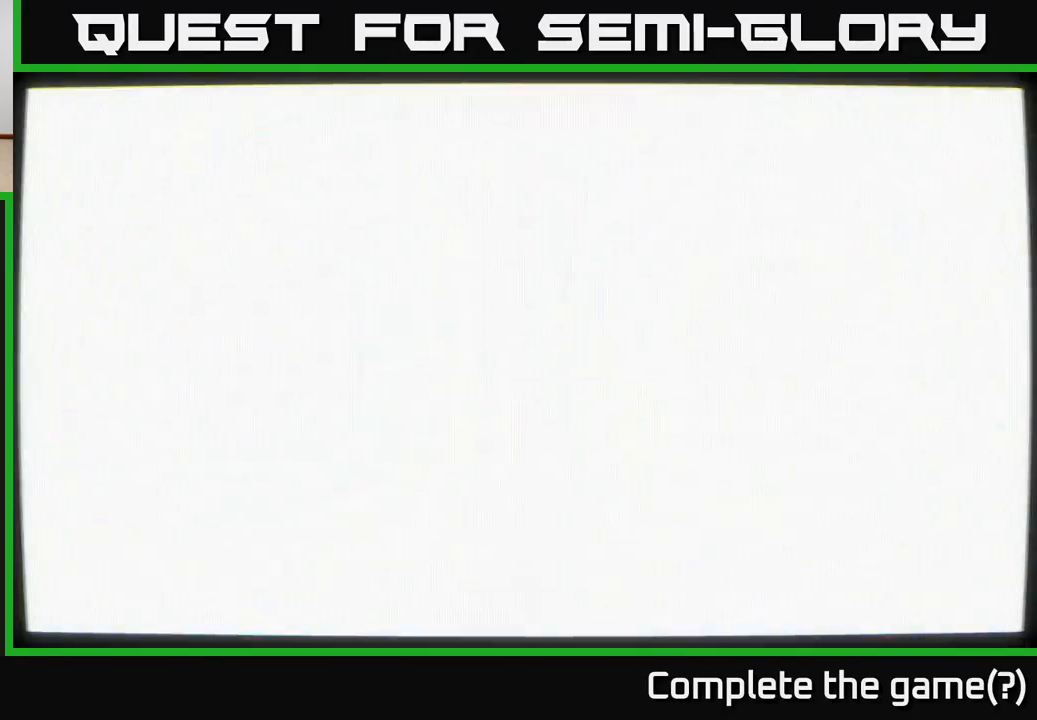
{"buttons": [], "left_stick": "down-left", "right_stick": "left", "events": [[150, "left_stick", "center"], [300, "left_stick", "down-right"], [383, "right_stick", "left"], [500, "left_stick", "down-left"]]}
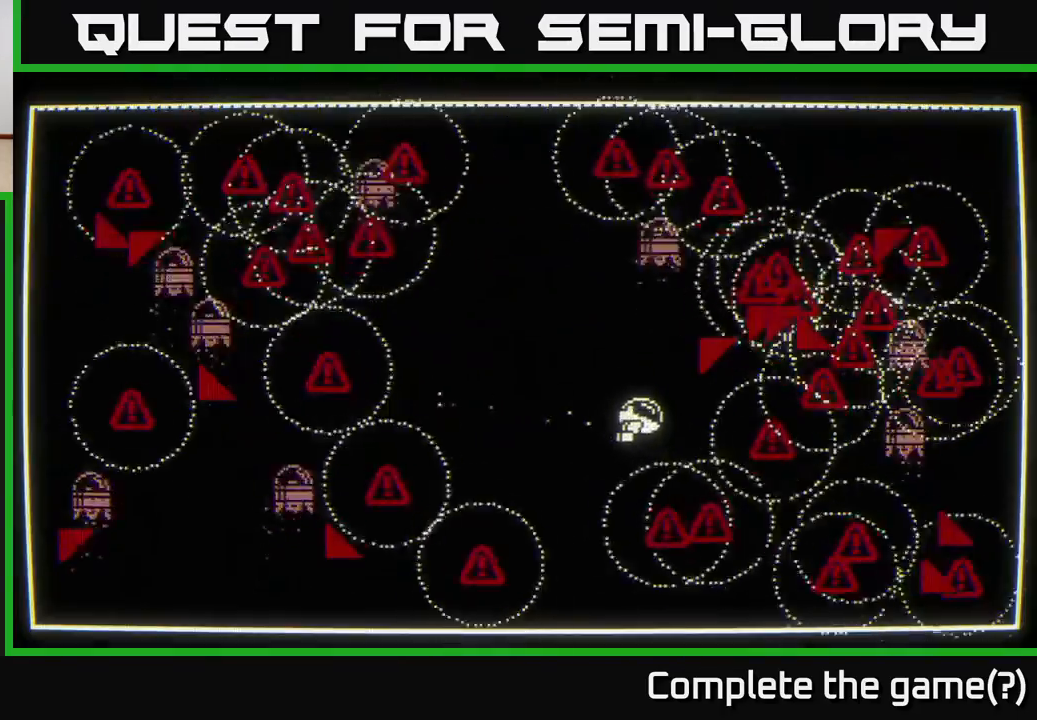
{"buttons": [], "left_stick": "up-left", "right_stick": "left", "events": [[300, "left_stick", "left"], [400, "left_stick", "up-left"]]}
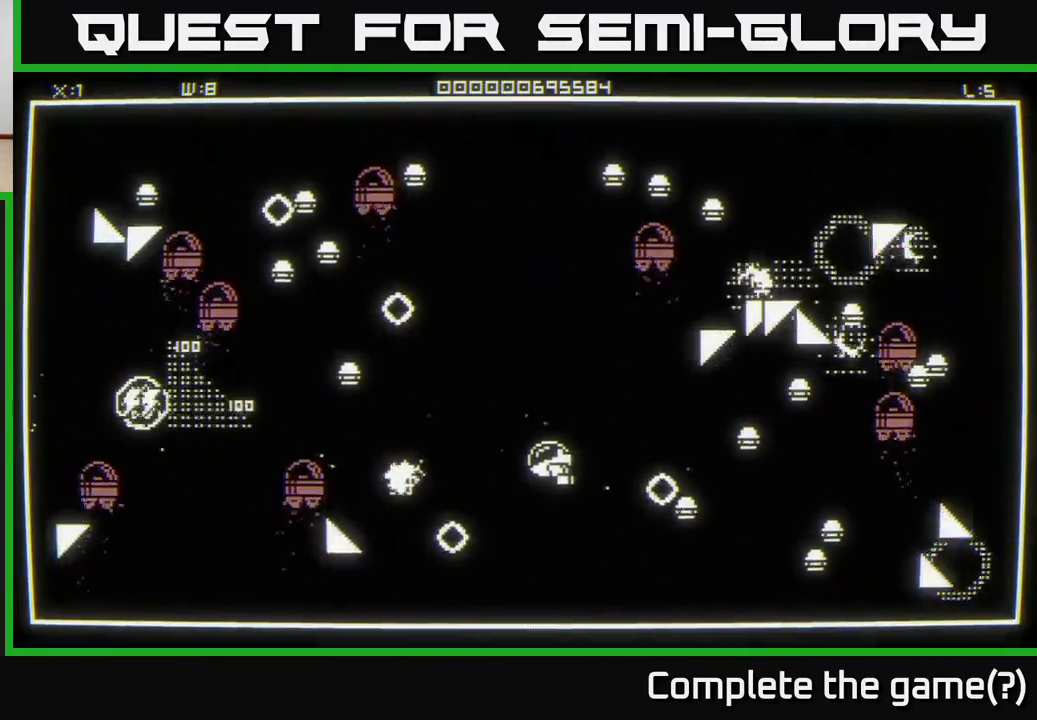
{"buttons": [], "left_stick": "down-left", "right_stick": "left", "events": [[33, "right_stick", "down-left"], [50, "left_stick", "left"], [233, "left_stick", "up"], [283, "left_stick", "right"], [383, "left_stick", "down-left"], [383, "right_stick", "left"]]}
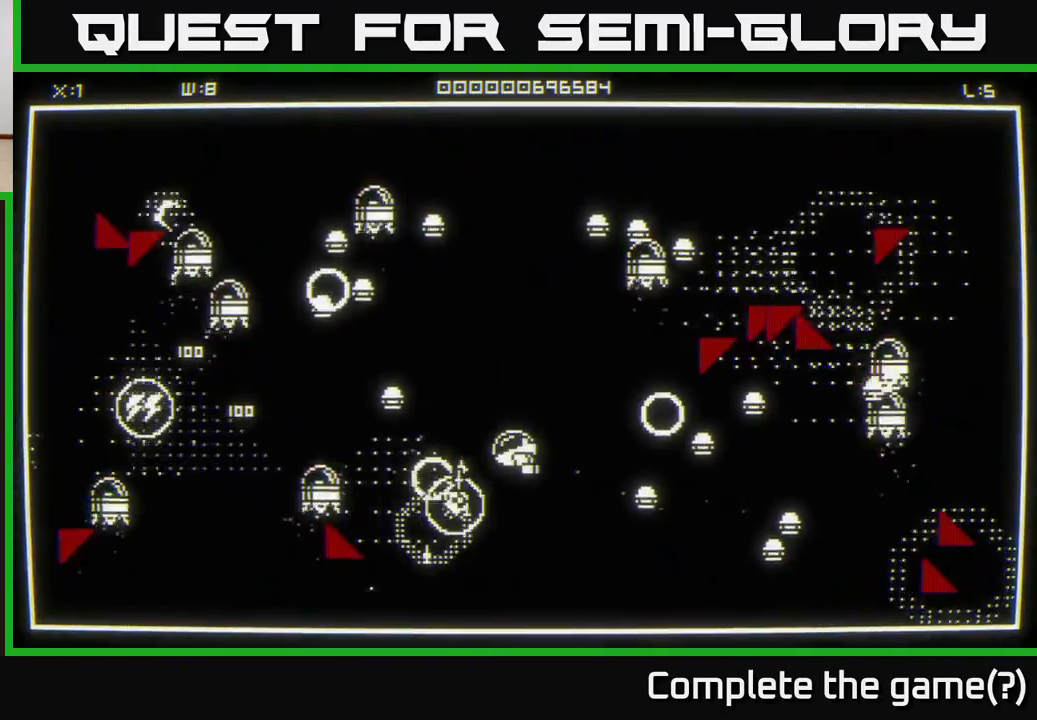
{"buttons": [], "left_stick": "up-left", "right_stick": "down-left", "events": [[67, "left_stick", "down-right"], [100, "right_stick", "down-left"], [317, "left_stick", "up-left"]]}
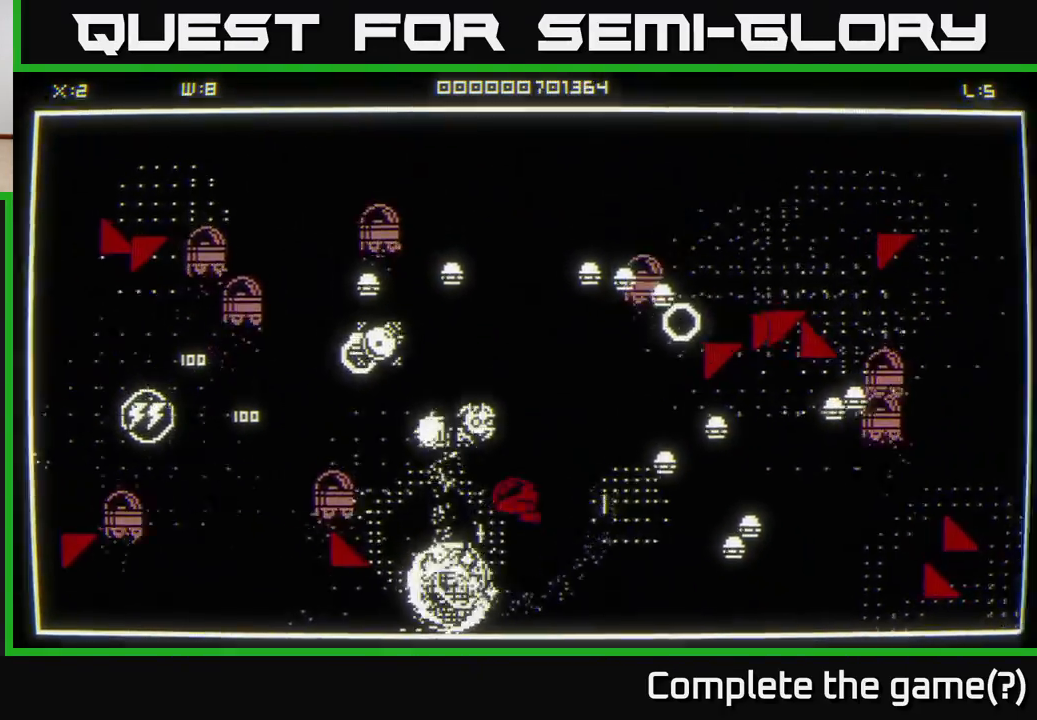
{"buttons": [], "left_stick": "down-right", "right_stick": "up", "events": [[50, "left_stick", "down-left"], [100, "right_stick", "up-left"], [267, "right_stick", "up"], [367, "left_stick", "down"], [467, "left_stick", "down-right"]]}
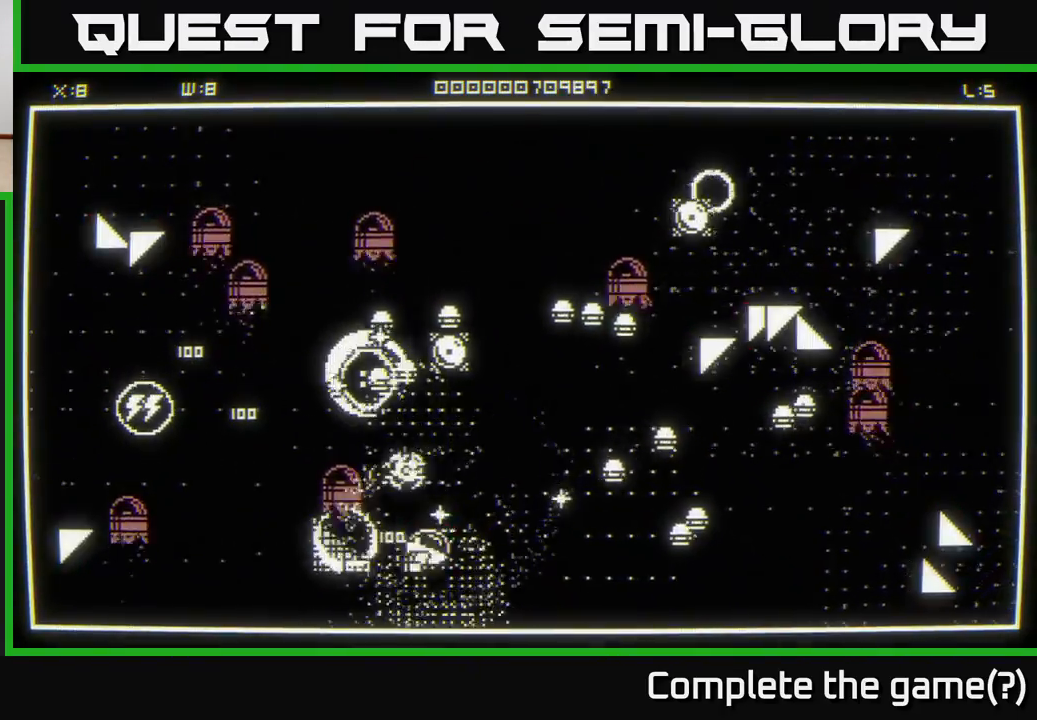
{"buttons": [], "left_stick": "right", "right_stick": "up", "events": [[17, "left_stick", "right"], [83, "left_stick", "up"], [483, "left_stick", "right"]]}
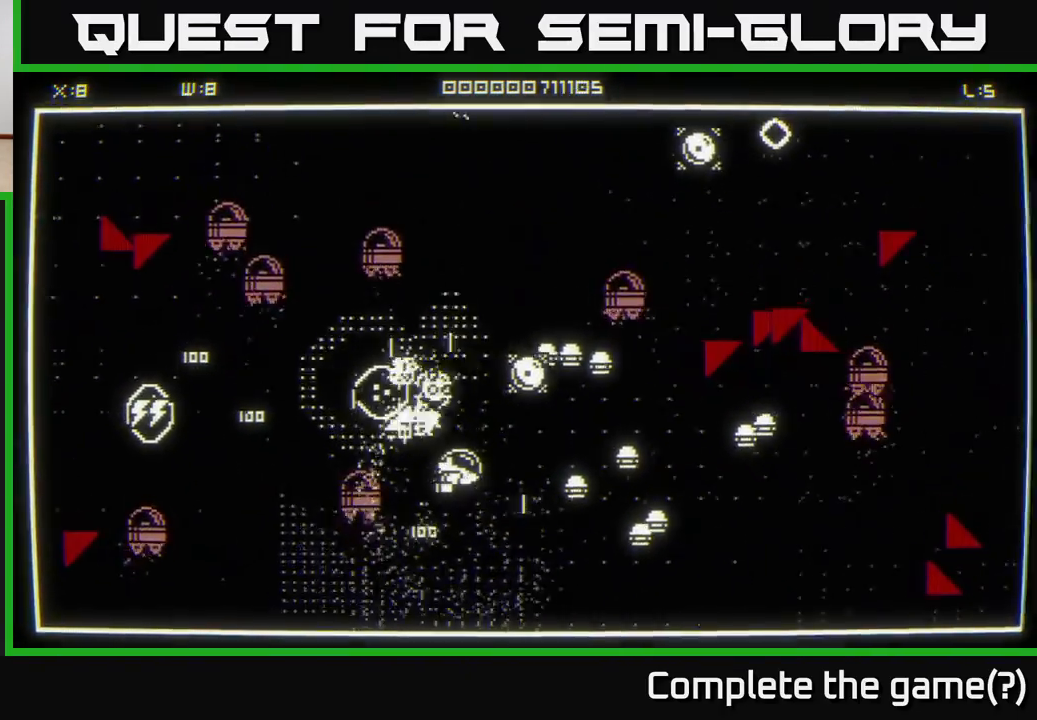
{"buttons": [], "left_stick": "up", "right_stick": "up-right", "events": [[17, "left_stick", "down-right"], [33, "right_stick", "up-left"], [183, "left_stick", "down-left"], [200, "right_stick", "up-right"], [333, "right_stick", "up"], [350, "left_stick", "right"], [467, "left_stick", "up"], [500, "right_stick", "up-right"]]}
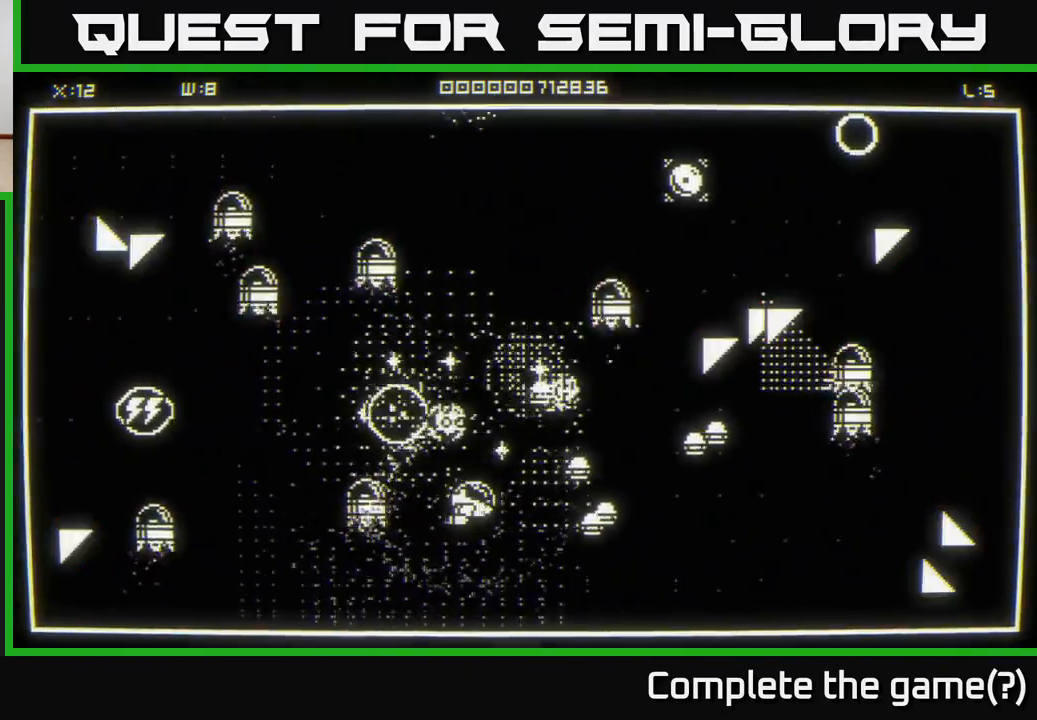
{"buttons": [], "left_stick": "up-left", "right_stick": "down", "events": [[67, "left_stick", "up-left"], [233, "right_stick", "center"], [383, "right_stick", "down"]]}
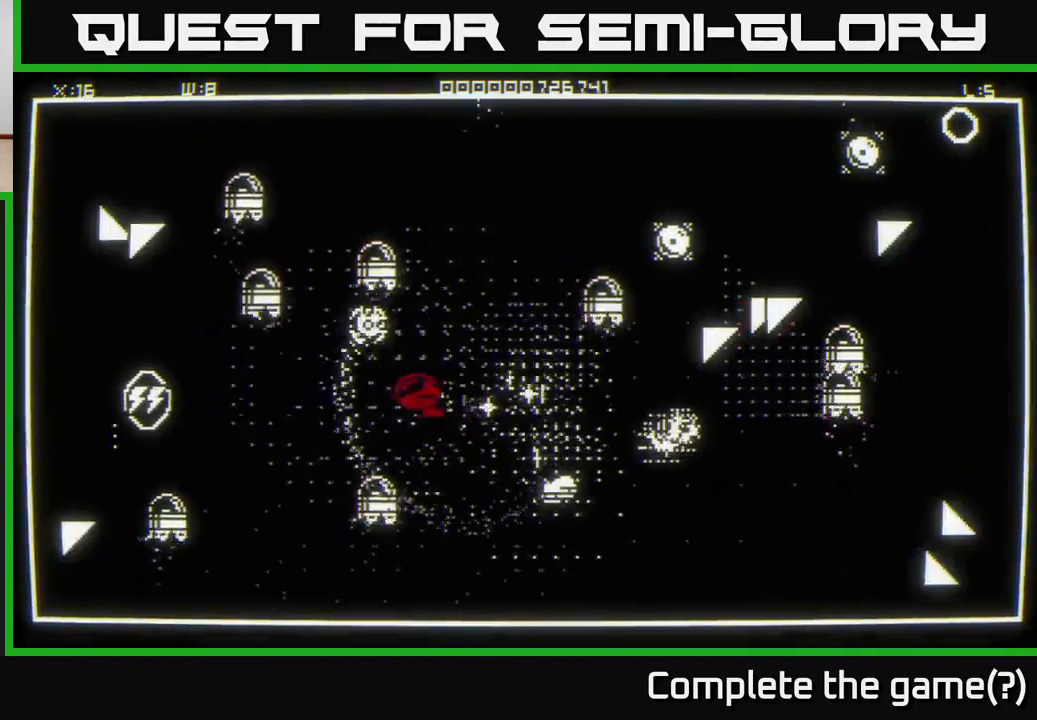
{"buttons": [], "left_stick": "down-left", "right_stick": "left", "events": [[133, "left_stick", "down-left"], [167, "right_stick", "left"], [233, "right_stick", "up-left"], [250, "left_stick", "left"], [483, "left_stick", "down-left"], [500, "right_stick", "left"]]}
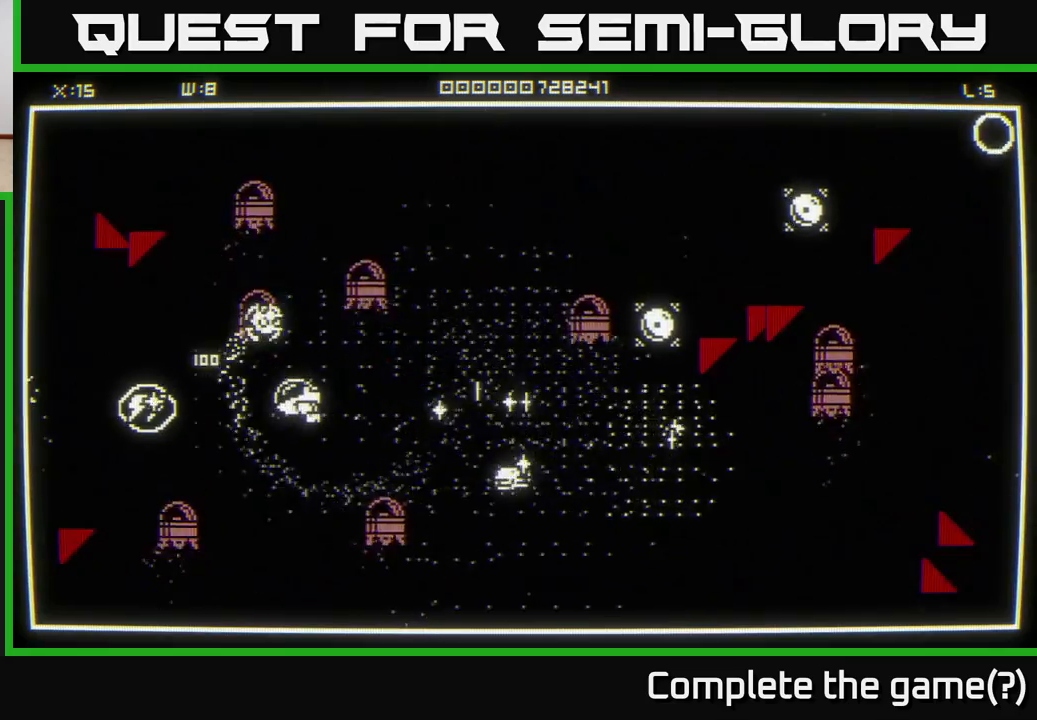
{"buttons": [], "left_stick": "up-left", "right_stick": "center", "events": [[133, "left_stick", "left"], [167, "right_stick", "center"], [333, "left_stick", "up-left"]]}
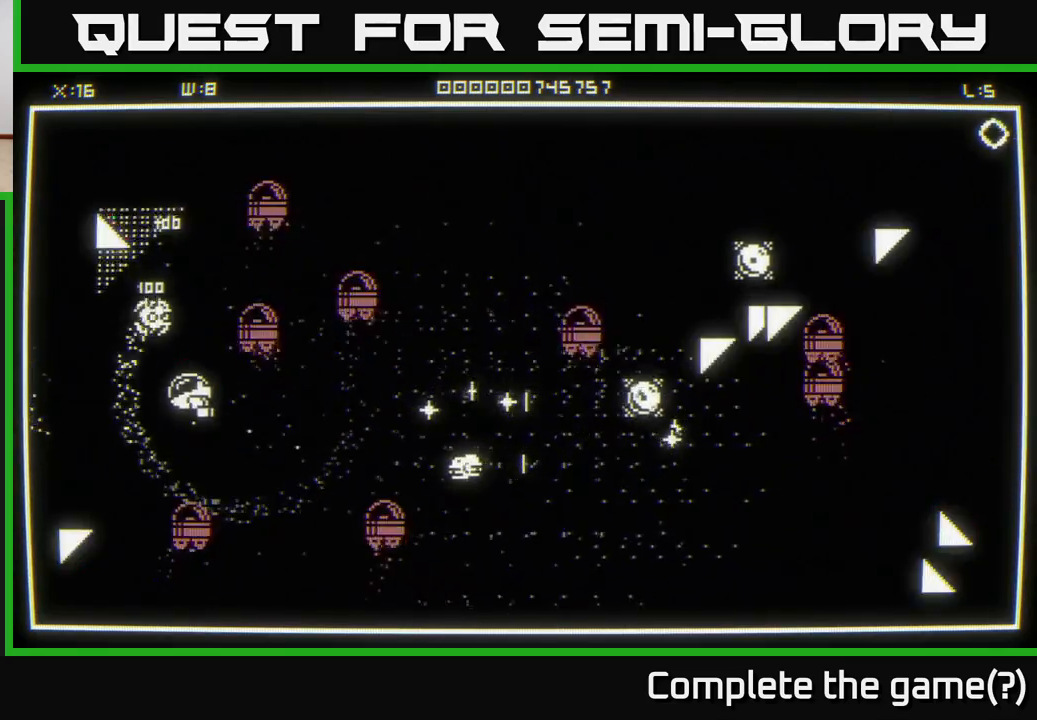
{"buttons": [], "left_stick": "down-right", "right_stick": "right", "events": [[167, "left_stick", "up"], [300, "left_stick", "down"], [333, "right_stick", "right"], [433, "left_stick", "down-right"]]}
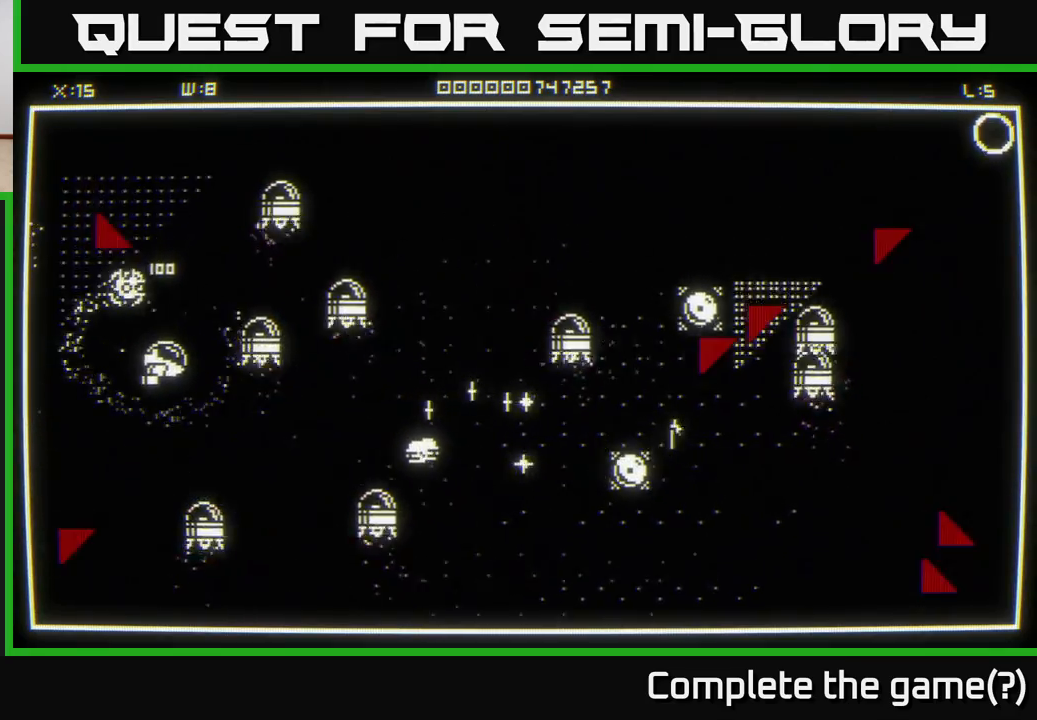
{"buttons": [], "left_stick": "up-right", "right_stick": "right", "events": [[483, "left_stick", "up-right"]]}
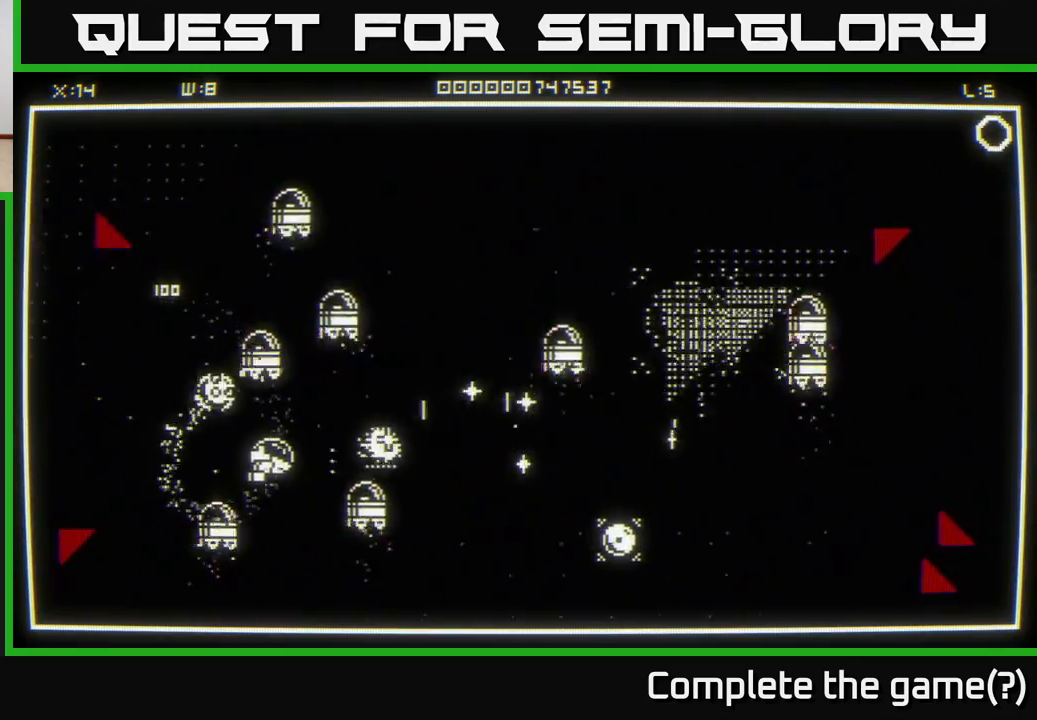
{"buttons": [], "left_stick": "right", "right_stick": "center", "events": [[183, "left_stick", "right"], [267, "right_stick", "center"]]}
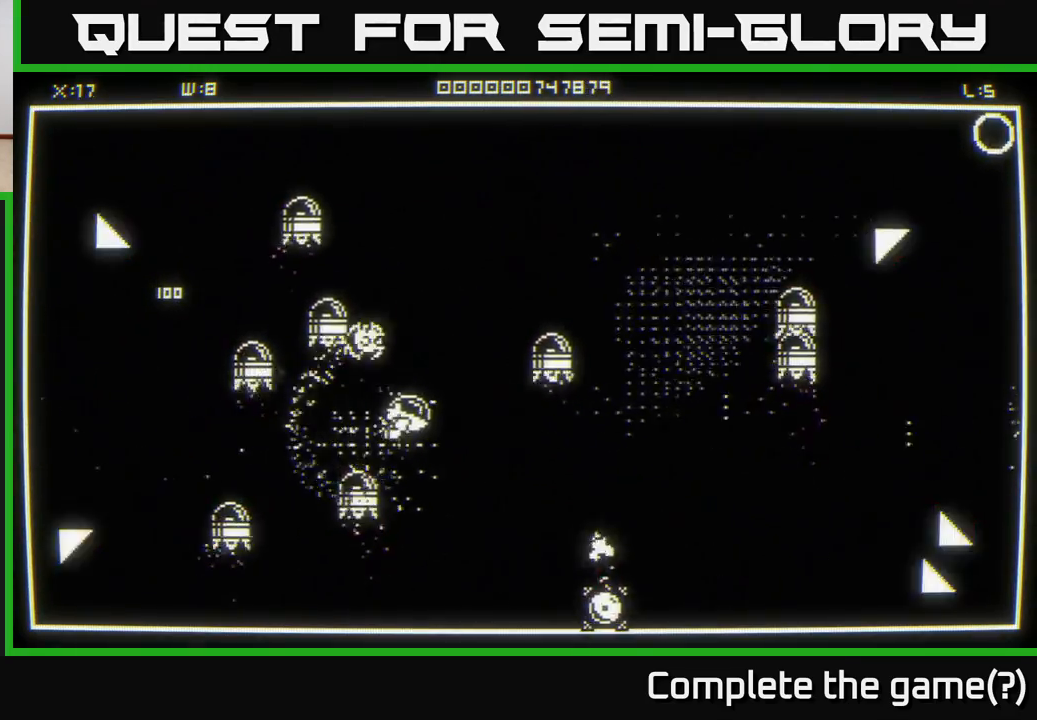
{"buttons": [], "left_stick": "down-left", "right_stick": "right", "events": [[150, "left_stick", "down-right"], [267, "right_stick", "down-right"], [350, "left_stick", "down-left"], [400, "right_stick", "right"]]}
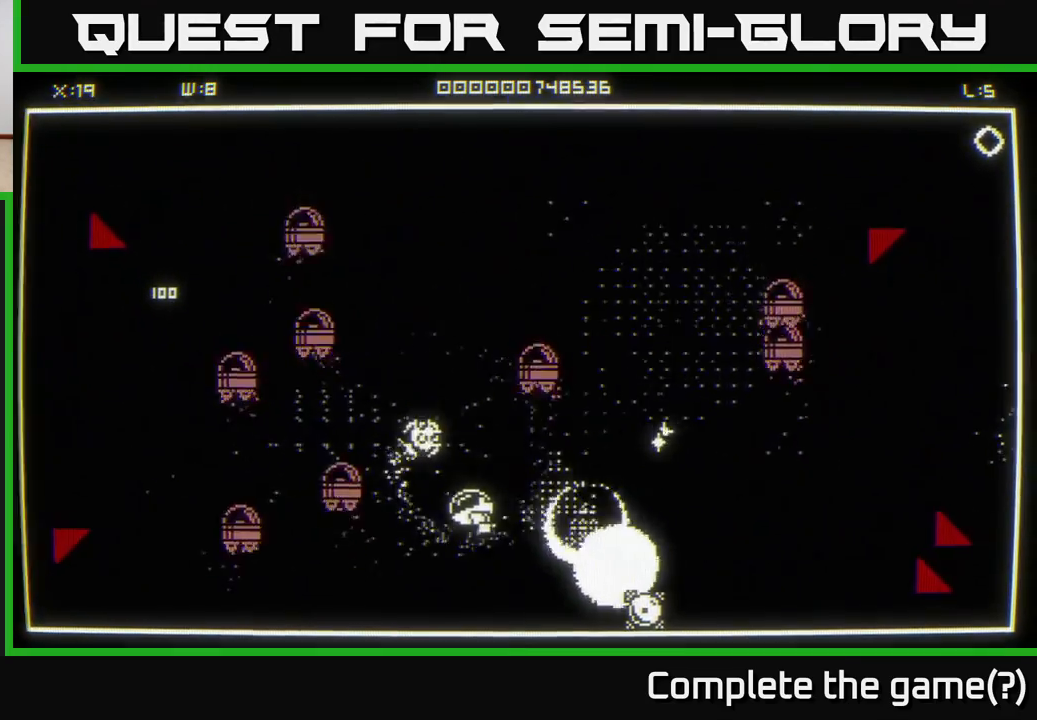
{"buttons": [], "left_stick": "up-right", "right_stick": "left", "events": [[67, "left_stick", "down-right"], [317, "left_stick", "right"], [450, "left_stick", "up-right"], [500, "right_stick", "left"]]}
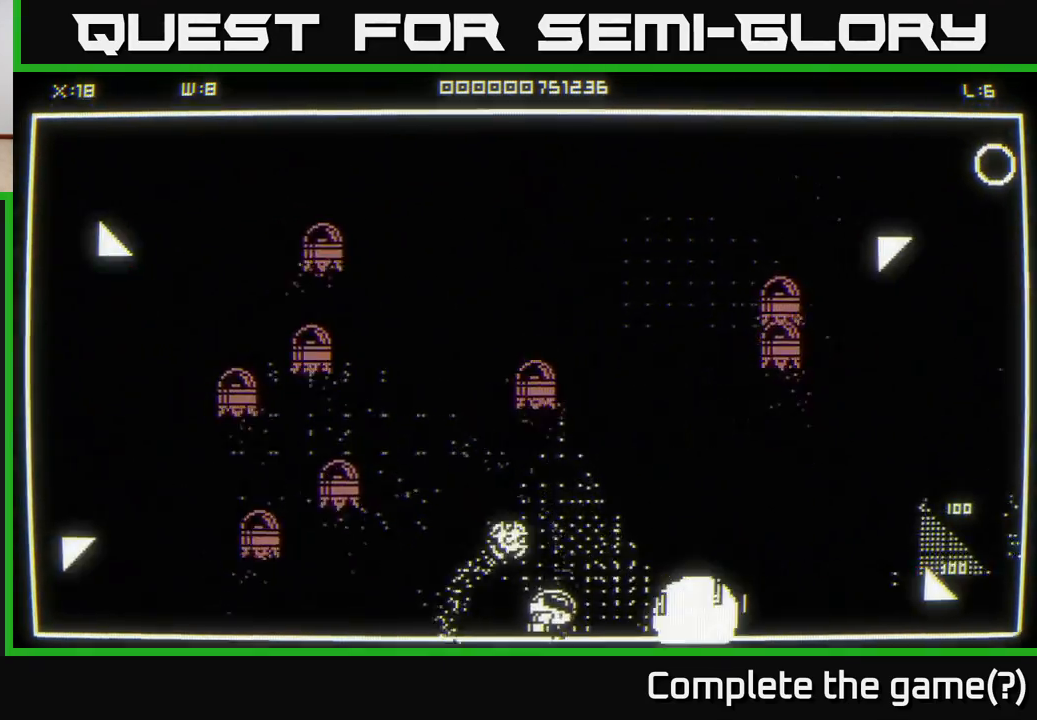
{"buttons": [], "left_stick": "right", "right_stick": "center", "events": [[17, "right_stick", "center"], [200, "left_stick", "up"], [433, "left_stick", "right"]]}
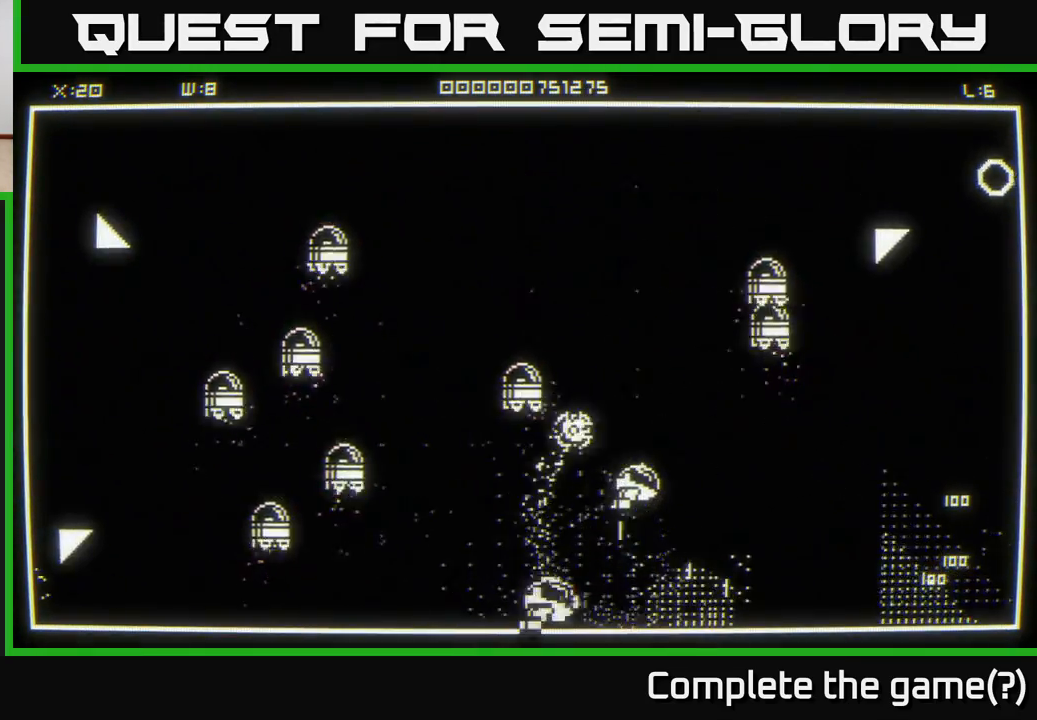
{"buttons": [], "left_stick": "right", "right_stick": "center", "events": [[17, "left_stick", "down-right"], [317, "left_stick", "right"]]}
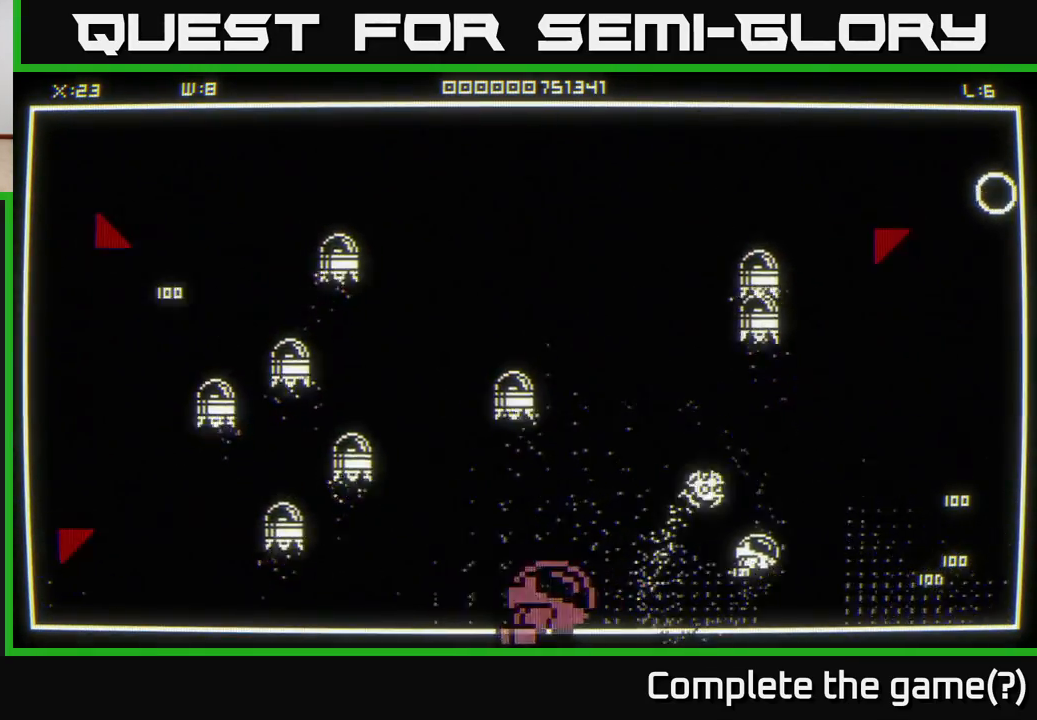
{"buttons": [], "left_stick": "up-right", "right_stick": "center", "events": [[483, "left_stick", "up-right"]]}
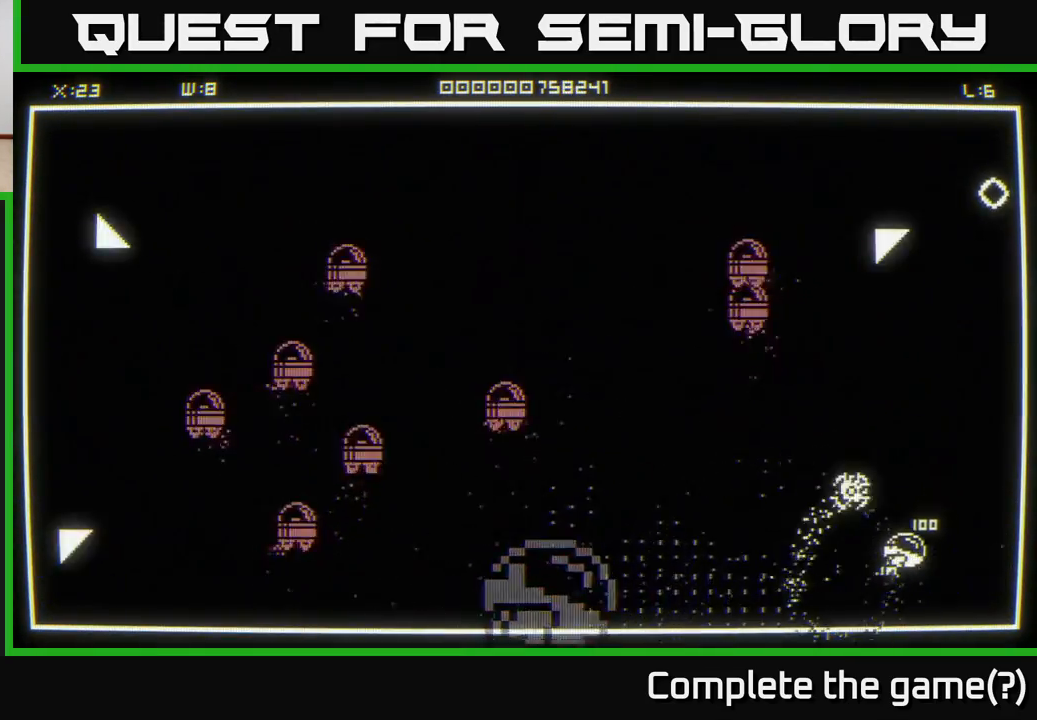
{"buttons": [], "left_stick": "up-left", "right_stick": "up", "events": [[400, "left_stick", "up"], [400, "right_stick", "up"], [500, "left_stick", "up-left"]]}
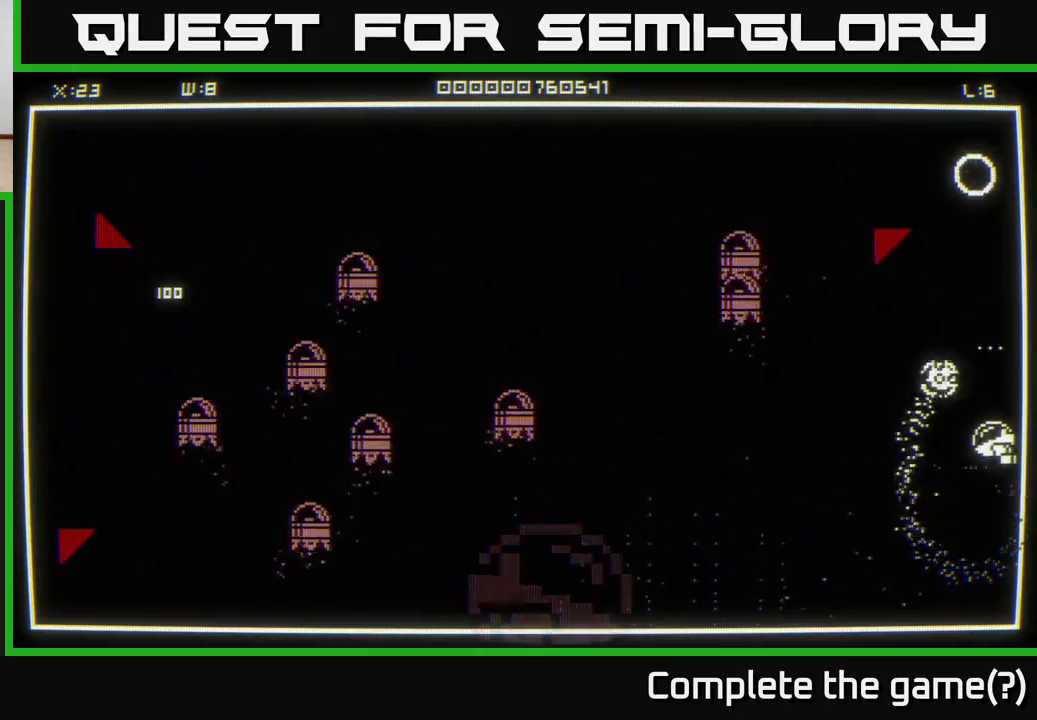
{"buttons": [], "left_stick": "up-left", "right_stick": "center", "events": [[33, "right_stick", "center"], [167, "left_stick", "left"], [333, "left_stick", "up-left"], [383, "right_stick", "up"], [500, "right_stick", "center"]]}
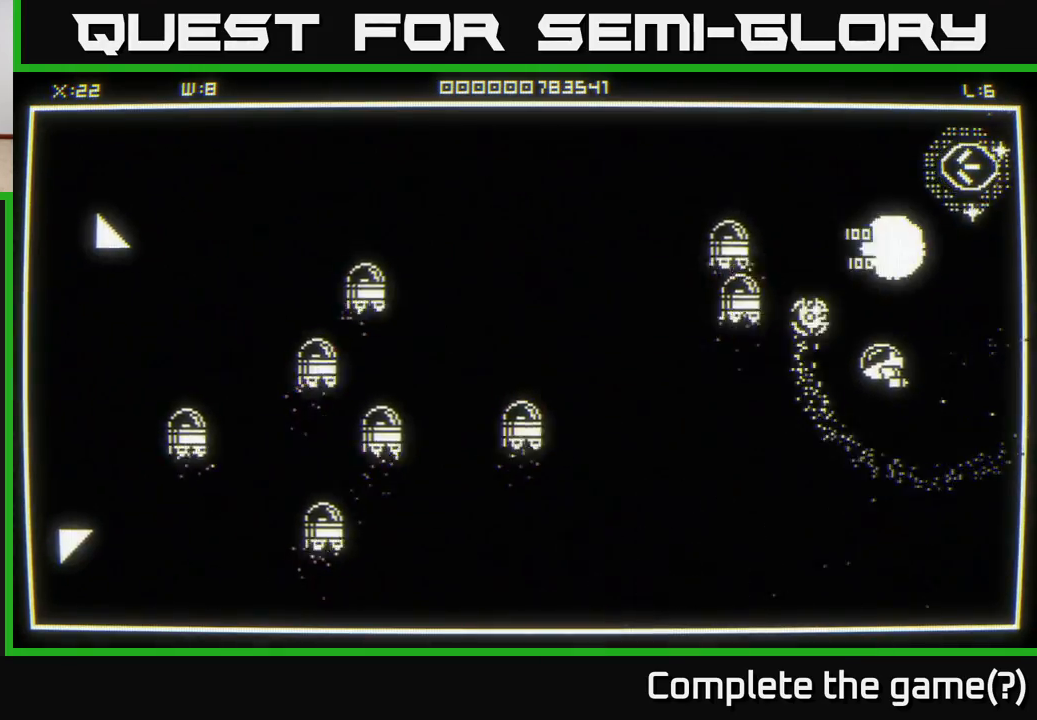
{"buttons": [], "left_stick": "right", "right_stick": "center", "events": [[150, "left_stick", "up"], [250, "left_stick", "up-right"], [500, "left_stick", "right"]]}
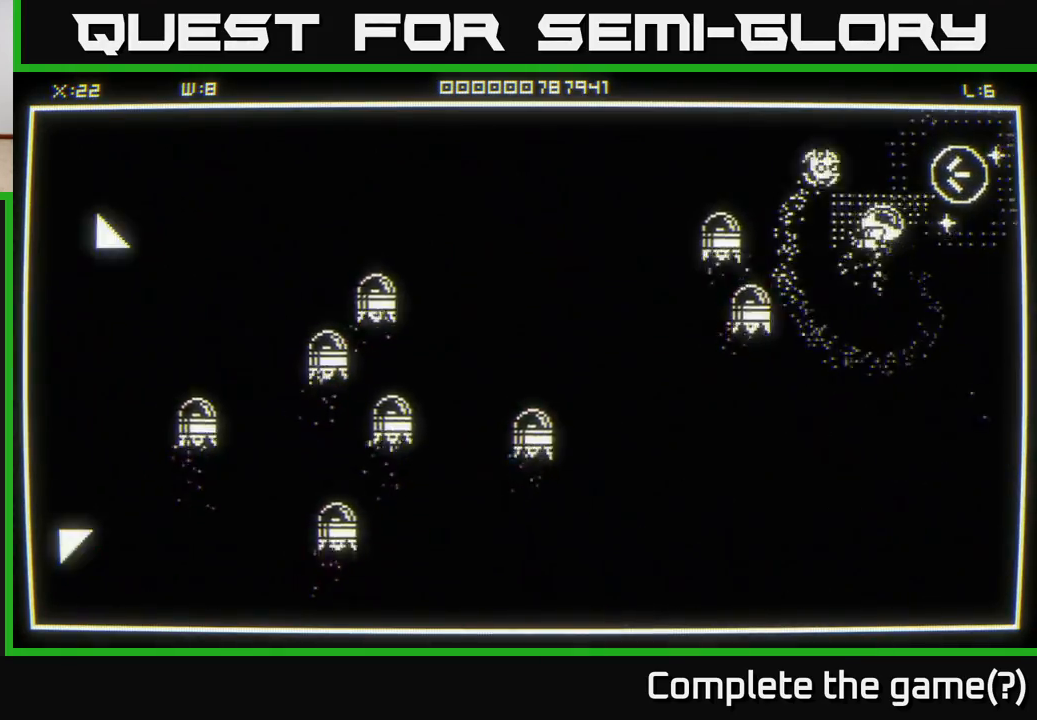
{"buttons": [], "left_stick": "down-left", "right_stick": "center", "events": [[133, "left_stick", "up-right"], [417, "left_stick", "up-left"], [467, "left_stick", "down-left"]]}
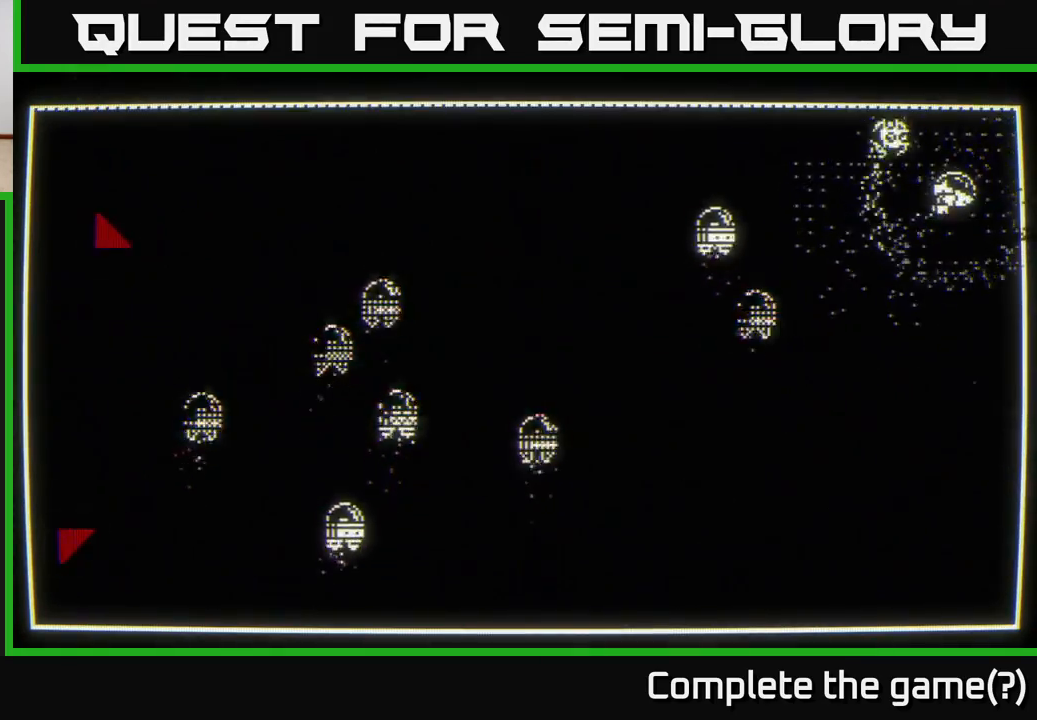
{"buttons": [], "left_stick": "center", "right_stick": "center", "events": [[217, "left_stick", "center"]]}
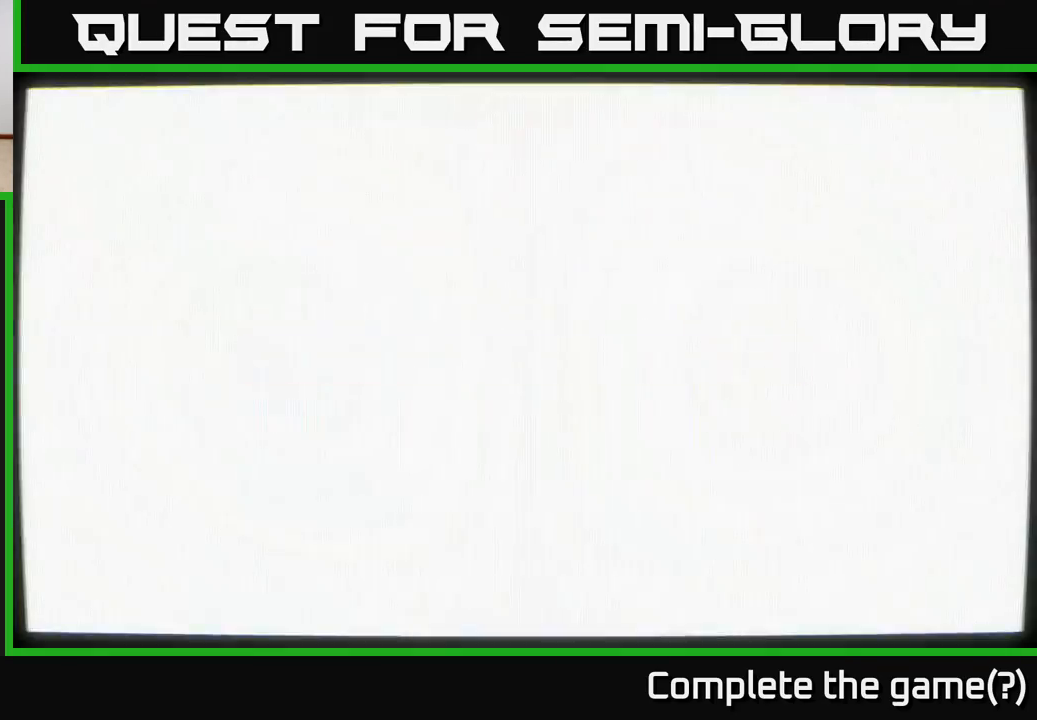
{"buttons": [], "left_stick": "center", "right_stick": "center", "events": []}
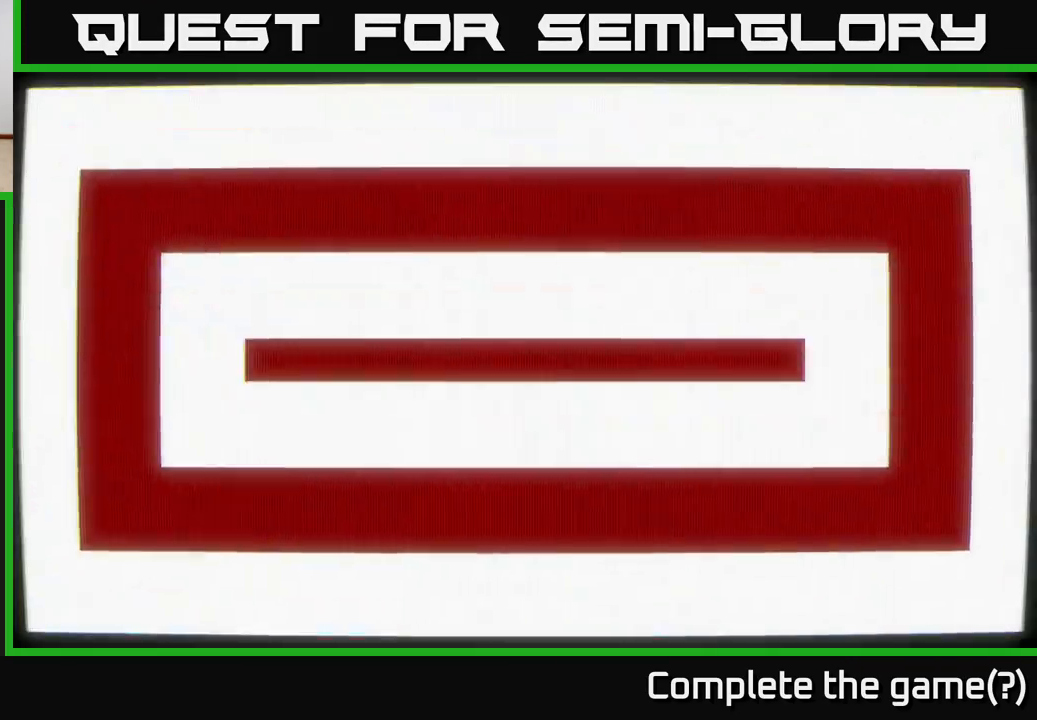
{"buttons": [], "left_stick": "center", "right_stick": "center", "events": []}
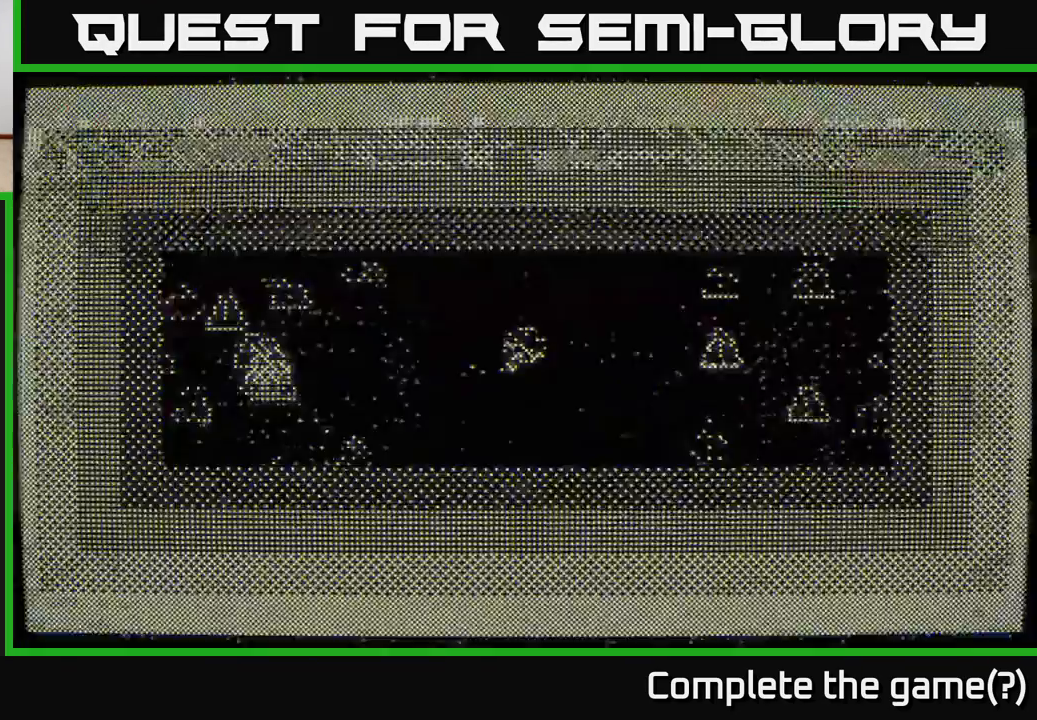
{"buttons": [], "left_stick": "down", "right_stick": "down-left", "events": [[100, "left_stick", "down"], [183, "right_stick", "left"], [433, "right_stick", "down-left"]]}
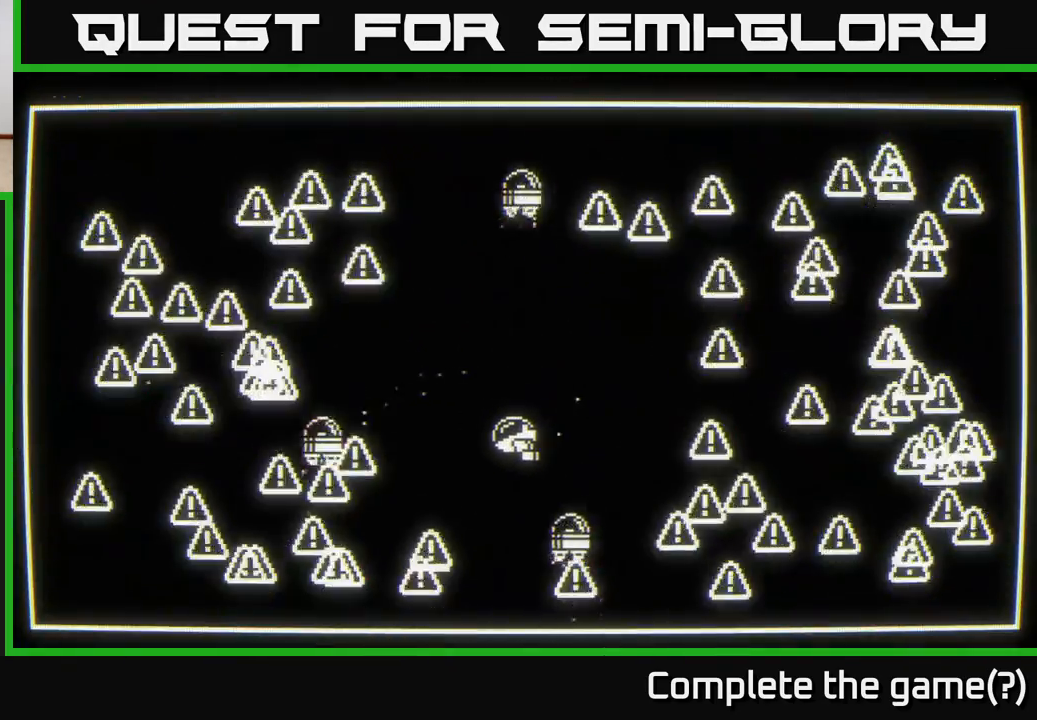
{"buttons": [], "left_stick": "up-right", "right_stick": "down-left", "events": [[50, "left_stick", "left"], [133, "left_stick", "up-left"], [383, "left_stick", "down-left"], [483, "left_stick", "up-right"]]}